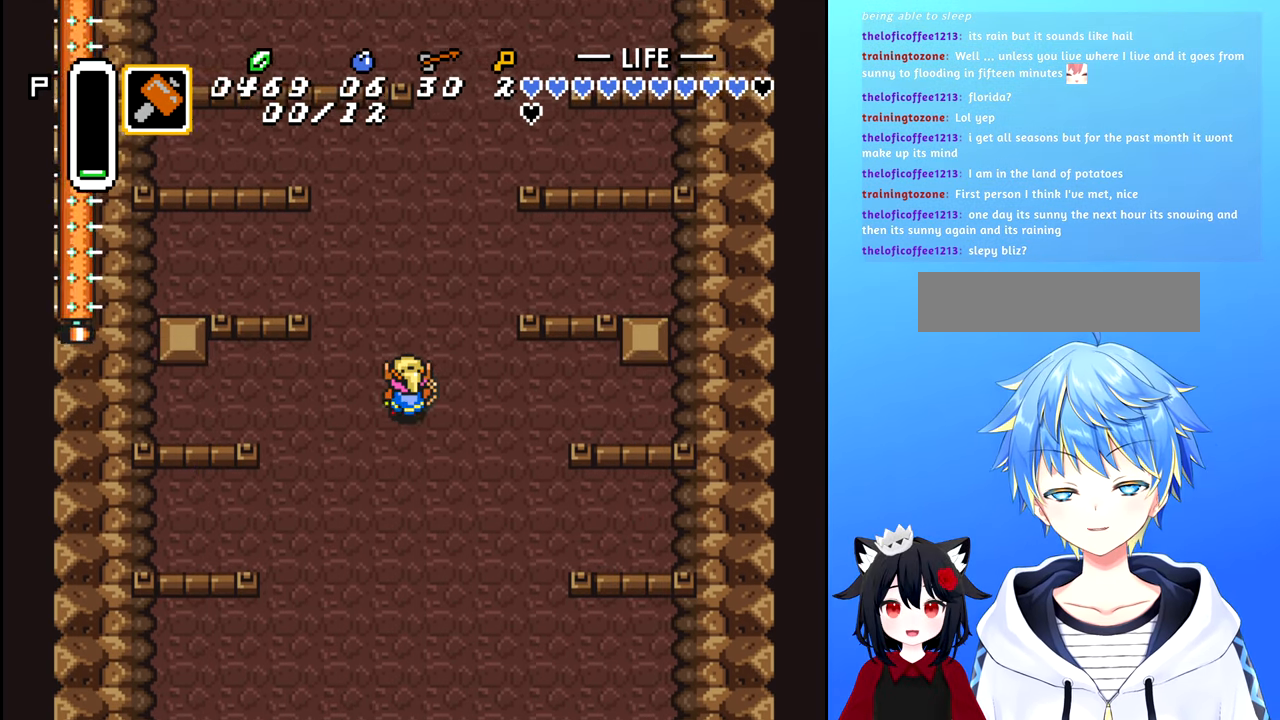
Gameplay with a controller (Nintendo layout); each line is a JSON object with the inputs held at the frame after it. "events" lists button and stick changes between this image and that frame as [ms after this image, input, new state], when the widget could be followed in between. Not read: L3 R3.
{"buttons": ["DPAD_UP"], "events": [[50, "DPAD_UP", "up"], [416, "DPAD_UP", "down"]]}
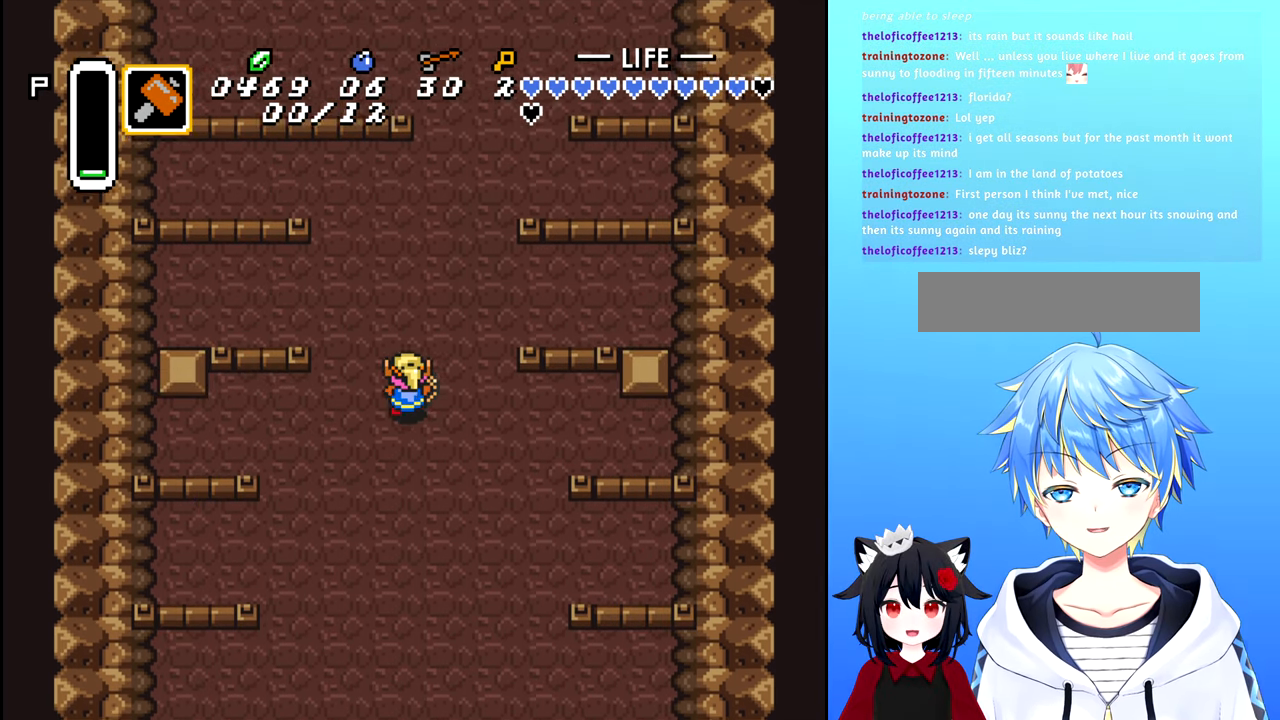
{"buttons": ["DPAD_LEFT"], "events": [[200, "DPAD_UP", "up"], [466, "DPAD_LEFT", "down"]]}
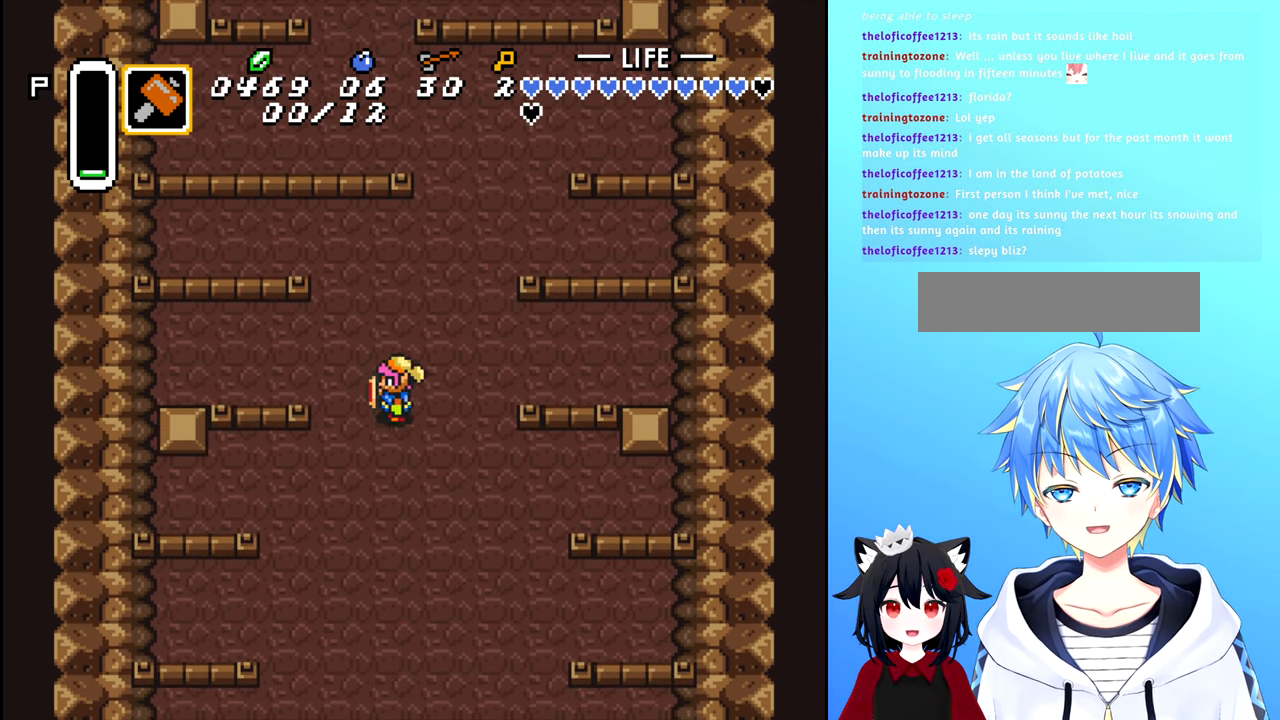
{"buttons": ["DPAD_RIGHT"], "events": [[233, "DPAD_LEFT", "up"], [333, "DPAD_RIGHT", "down"]]}
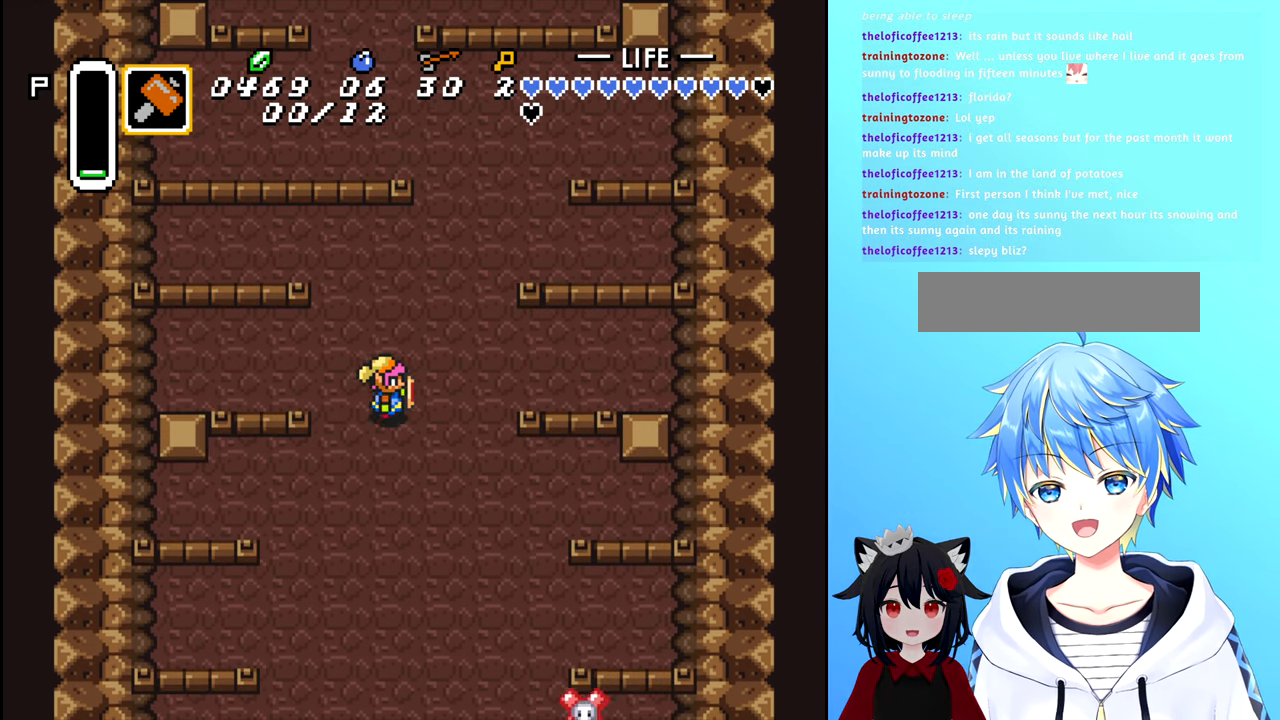
{"buttons": ["DPAD_RIGHT"], "events": [[100, "DPAD_RIGHT", "up"], [100, "DPAD_UP", "down"], [500, "DPAD_RIGHT", "down"], [500, "DPAD_UP", "up"]]}
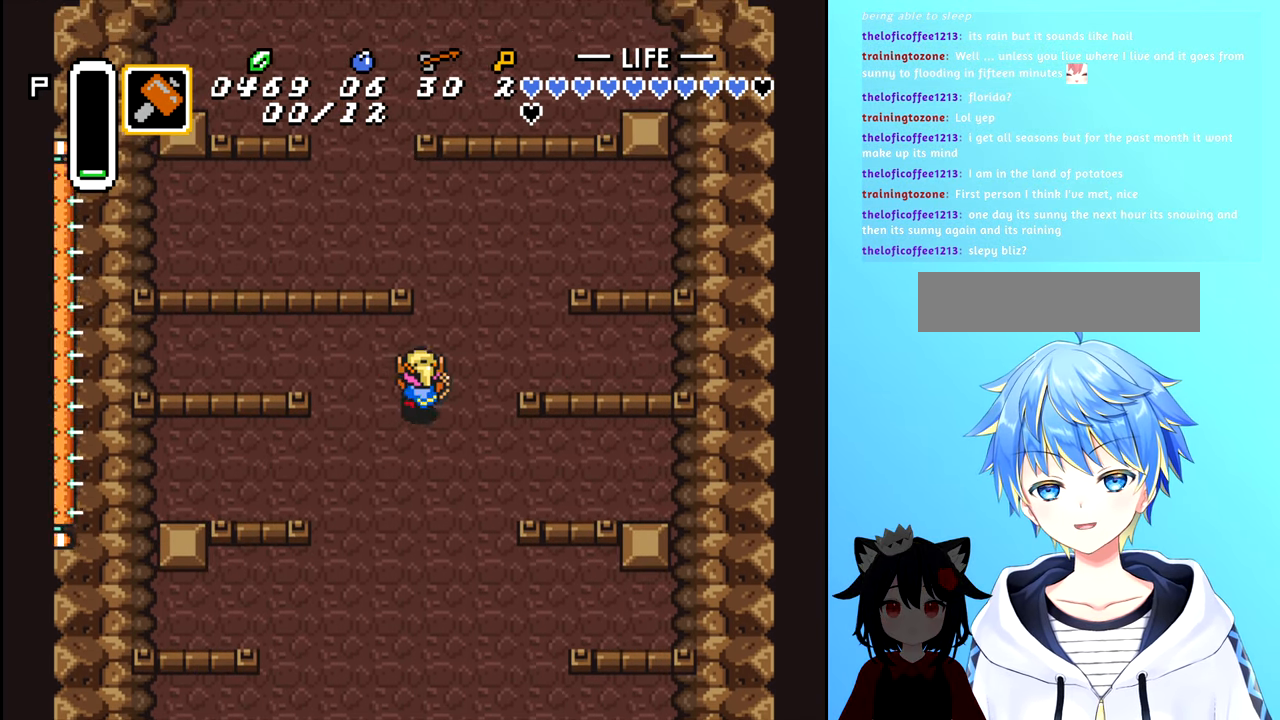
{"buttons": ["DPAD_UP"], "events": [[183, "DPAD_UP", "down"], [266, "DPAD_RIGHT", "up"]]}
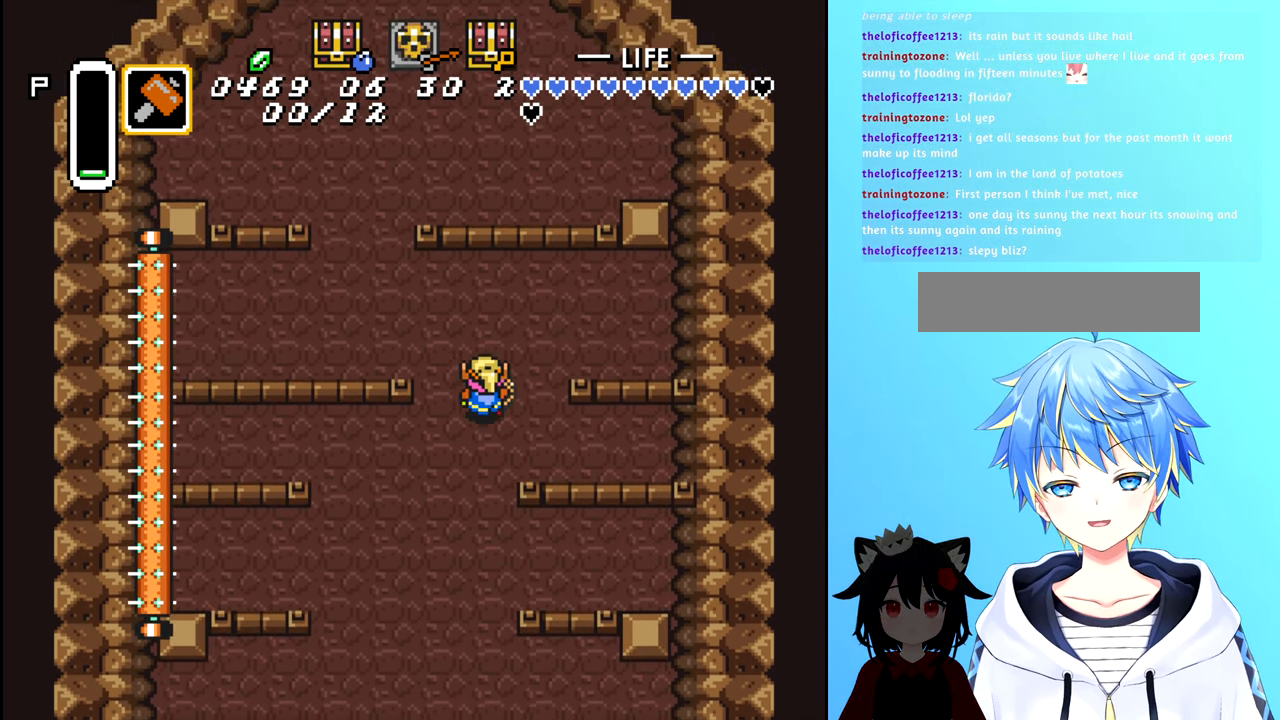
{"buttons": ["DPAD_LEFT"], "events": [[400, "DPAD_LEFT", "down"], [400, "DPAD_UP", "up"]]}
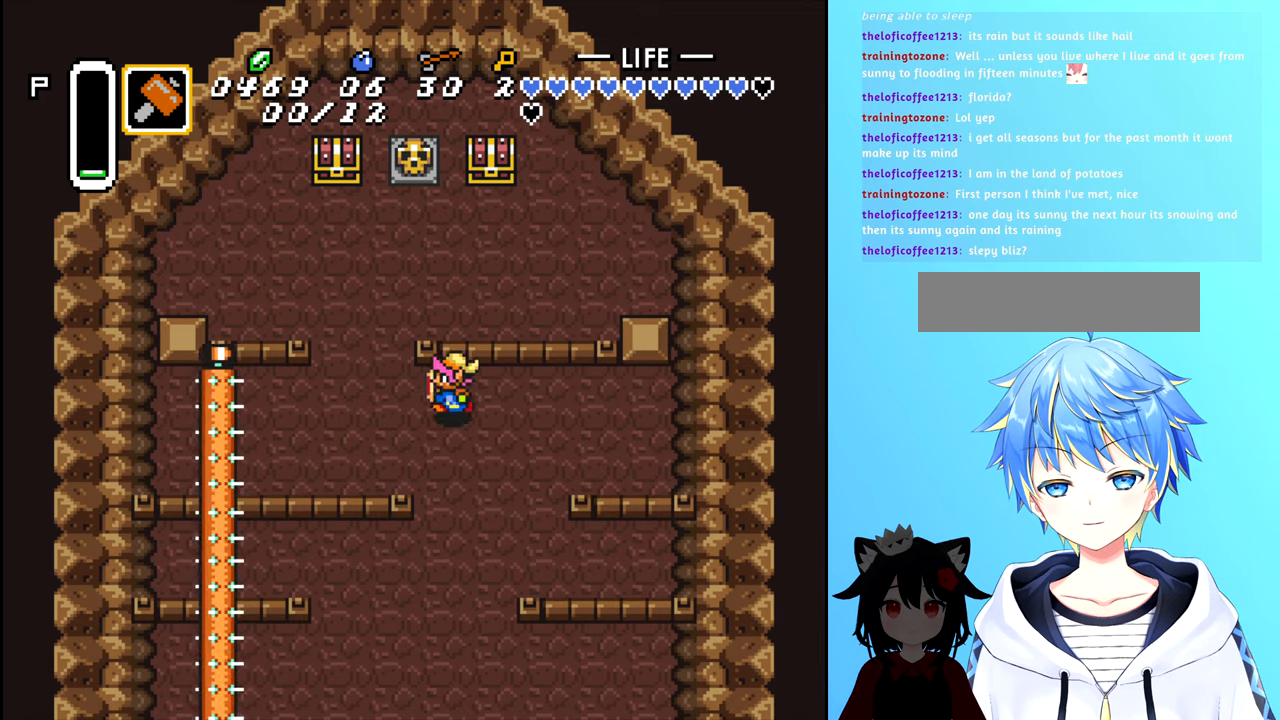
{"buttons": ["DPAD_UP"], "events": [[267, "DPAD_LEFT", "up"], [267, "DPAD_UP", "down"]]}
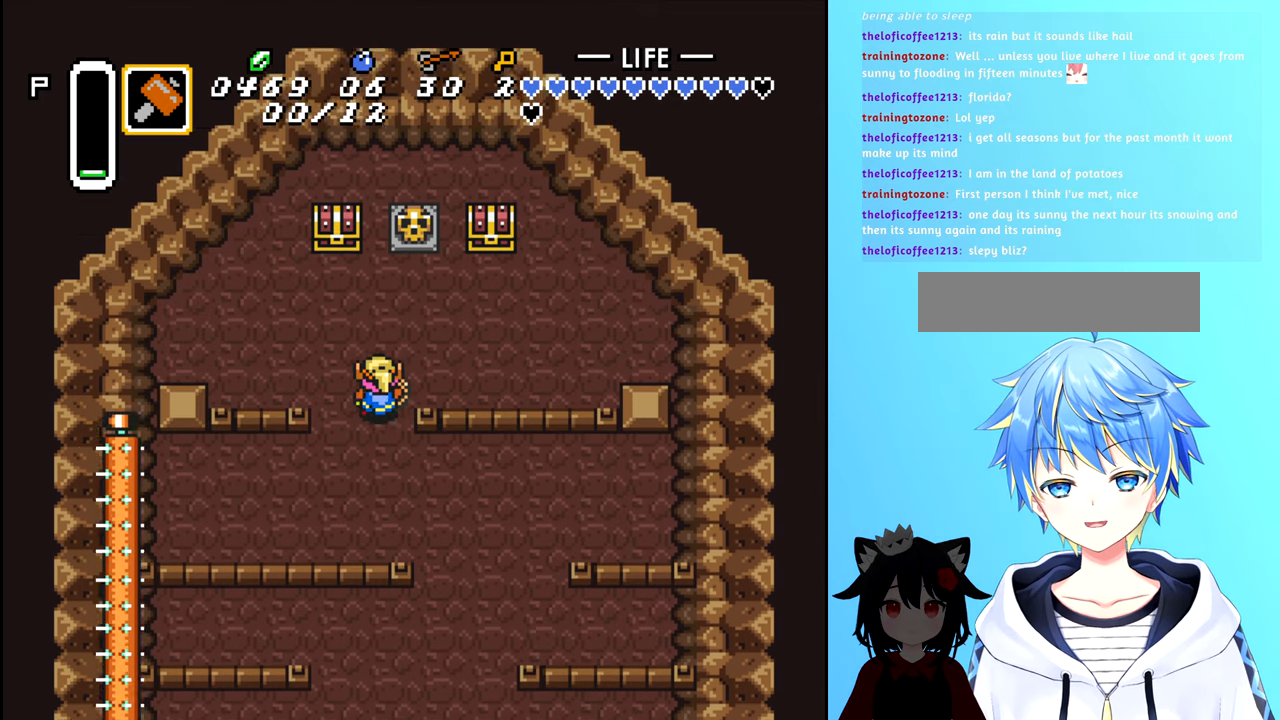
{"buttons": ["DPAD_UP"], "events": [[133, "DPAD_UP", "up"], [300, "DPAD_LEFT", "down"], [450, "DPAD_UP", "down"], [467, "DPAD_LEFT", "up"]]}
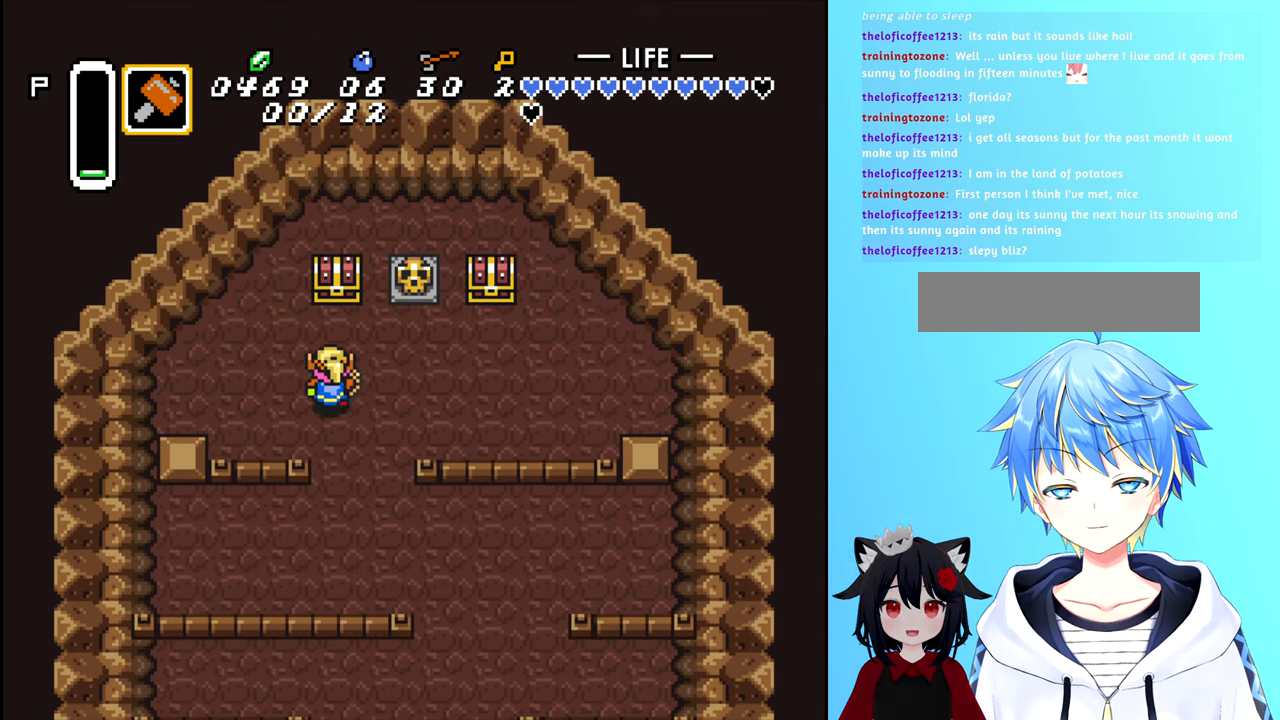
{"buttons": [], "events": [[250, "B", "down"], [283, "DPAD_UP", "up"], [367, "B", "up"]]}
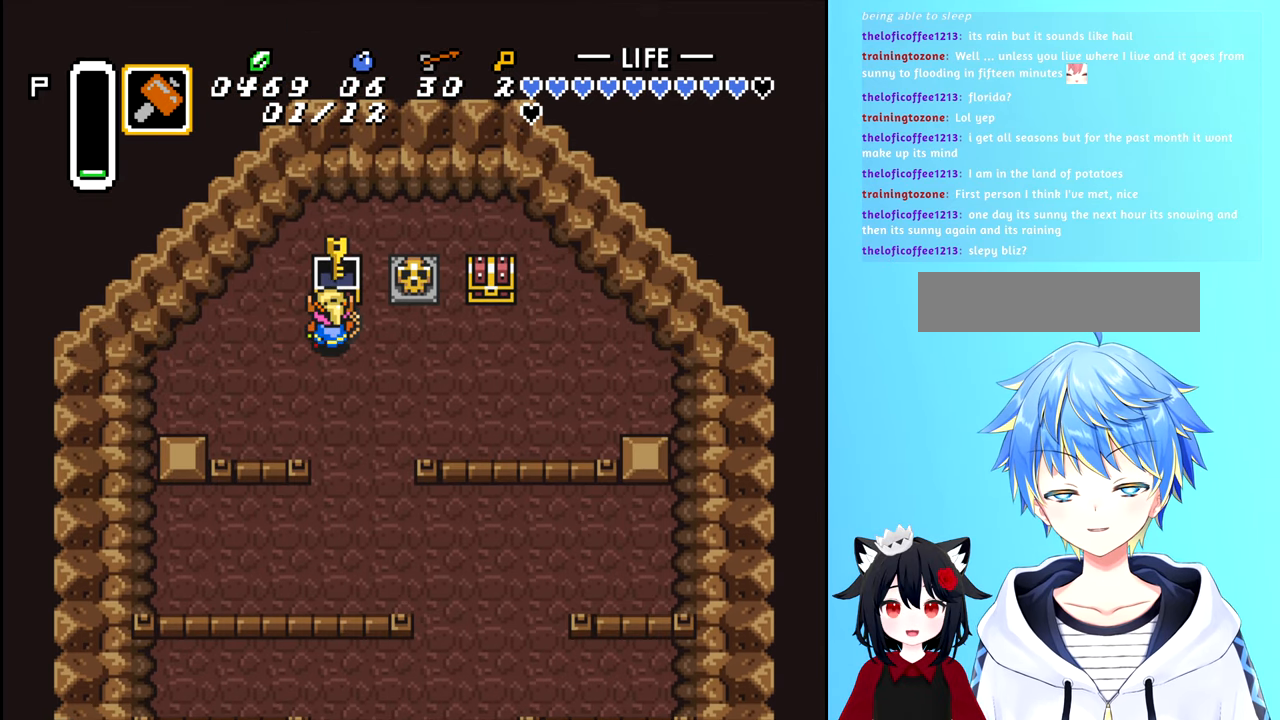
{"buttons": [], "events": []}
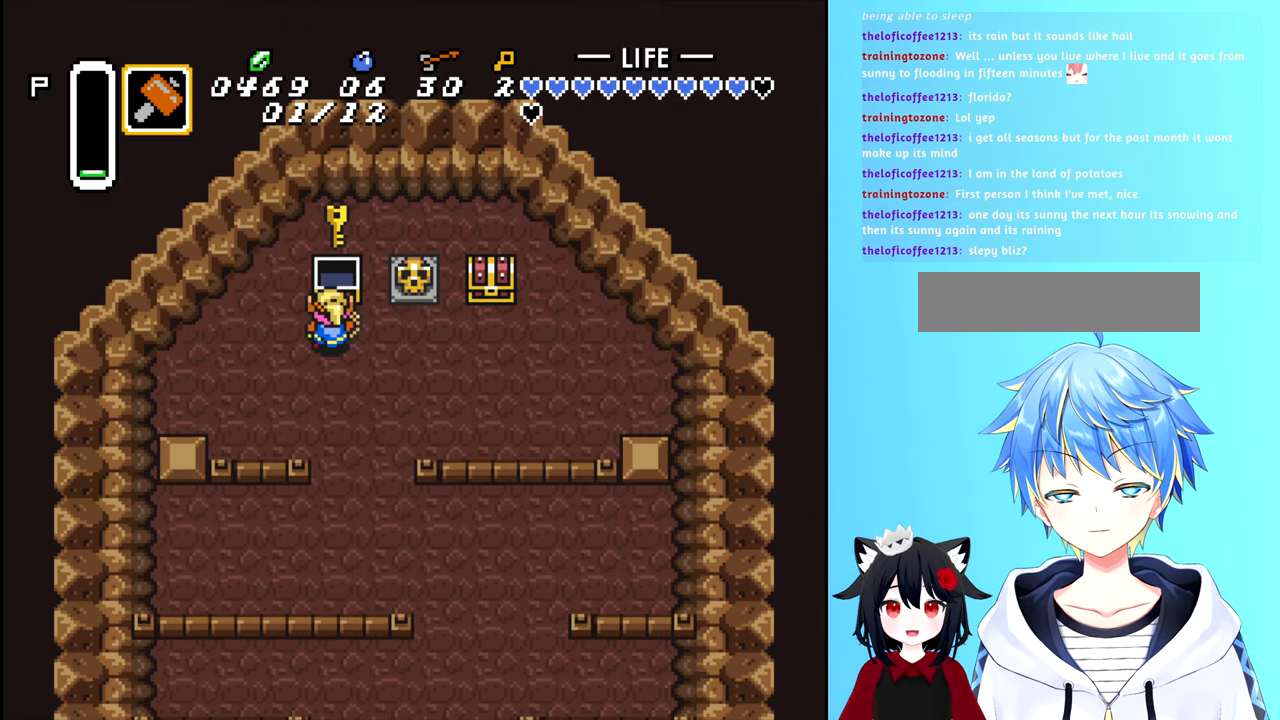
{"buttons": [], "events": []}
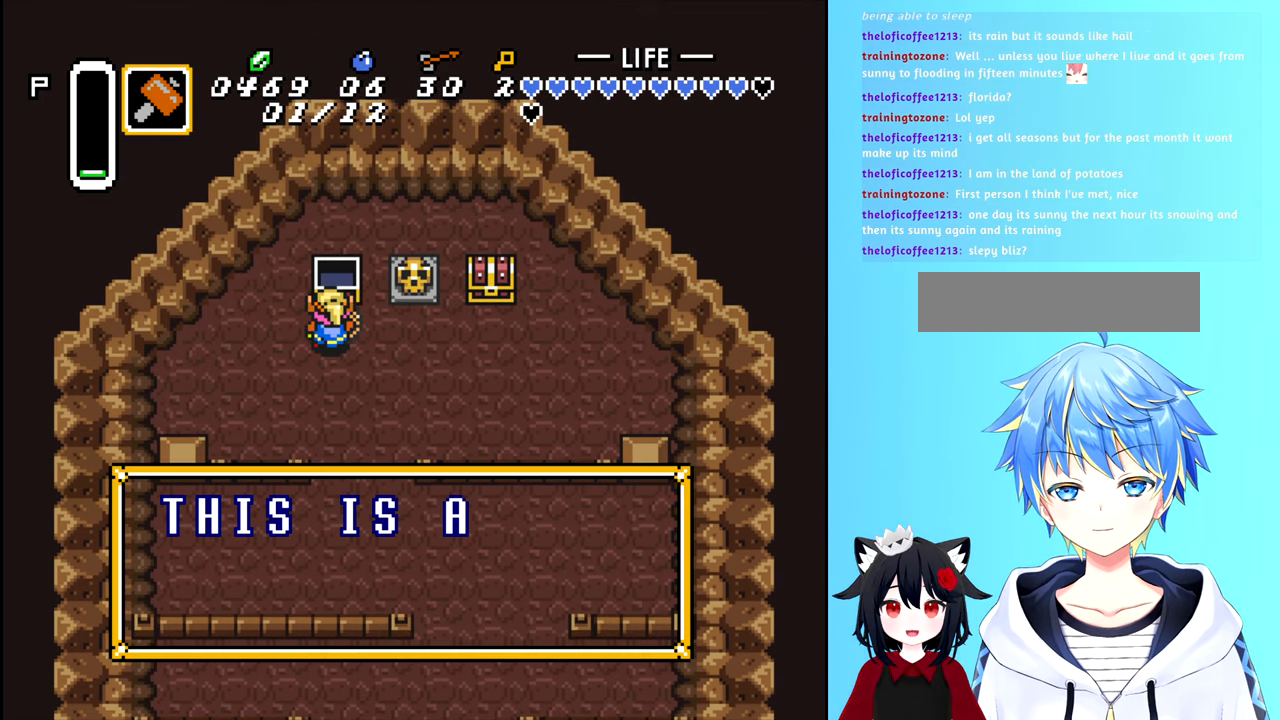
{"buttons": [], "events": [[117, "DPAD_DOWN", "down"], [283, "DPAD_DOWN", "up"]]}
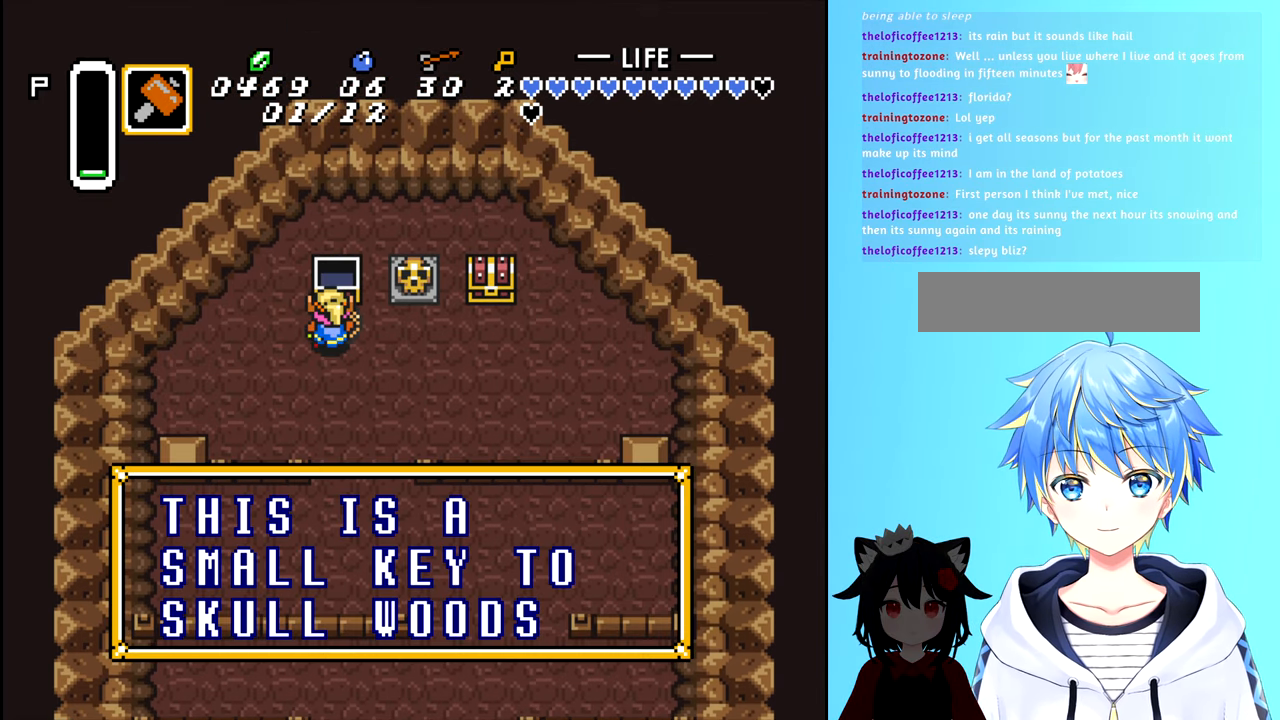
{"buttons": [], "events": []}
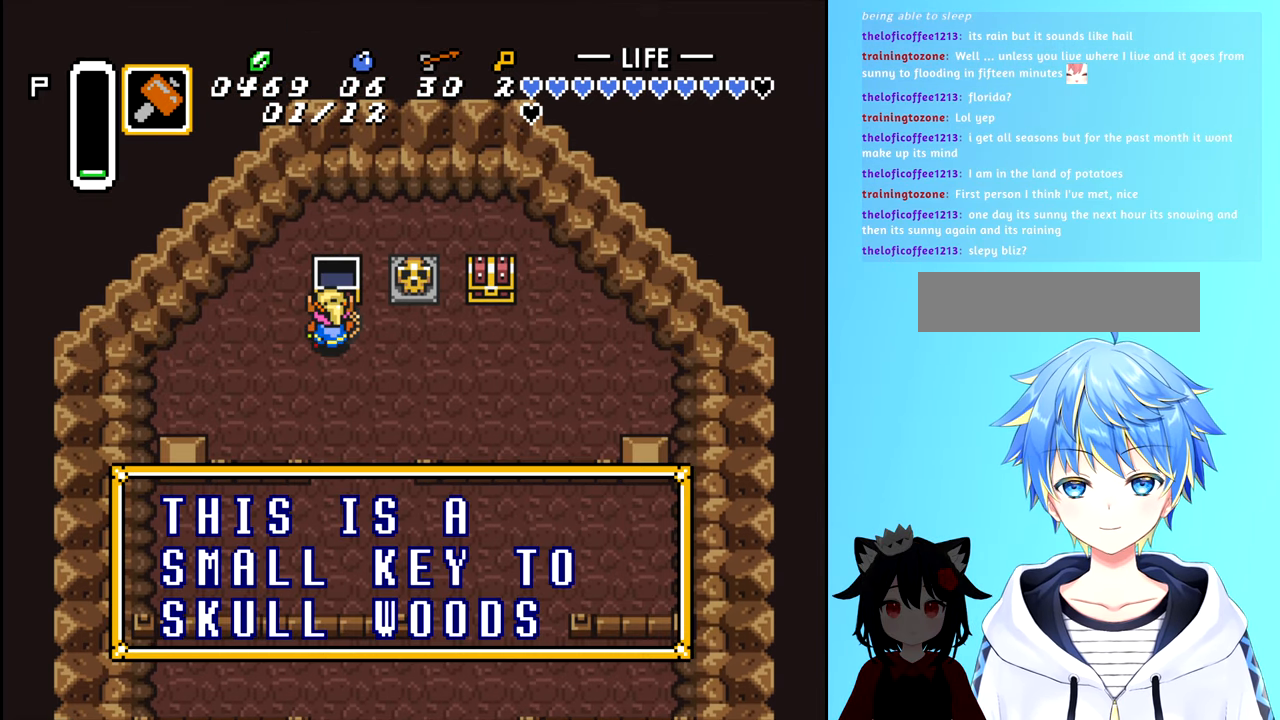
{"buttons": ["DPAD_RIGHT"], "events": [[233, "B", "down"], [317, "DPAD_DOWN", "down"], [350, "B", "up"], [450, "DPAD_RIGHT", "down"], [500, "DPAD_DOWN", "up"]]}
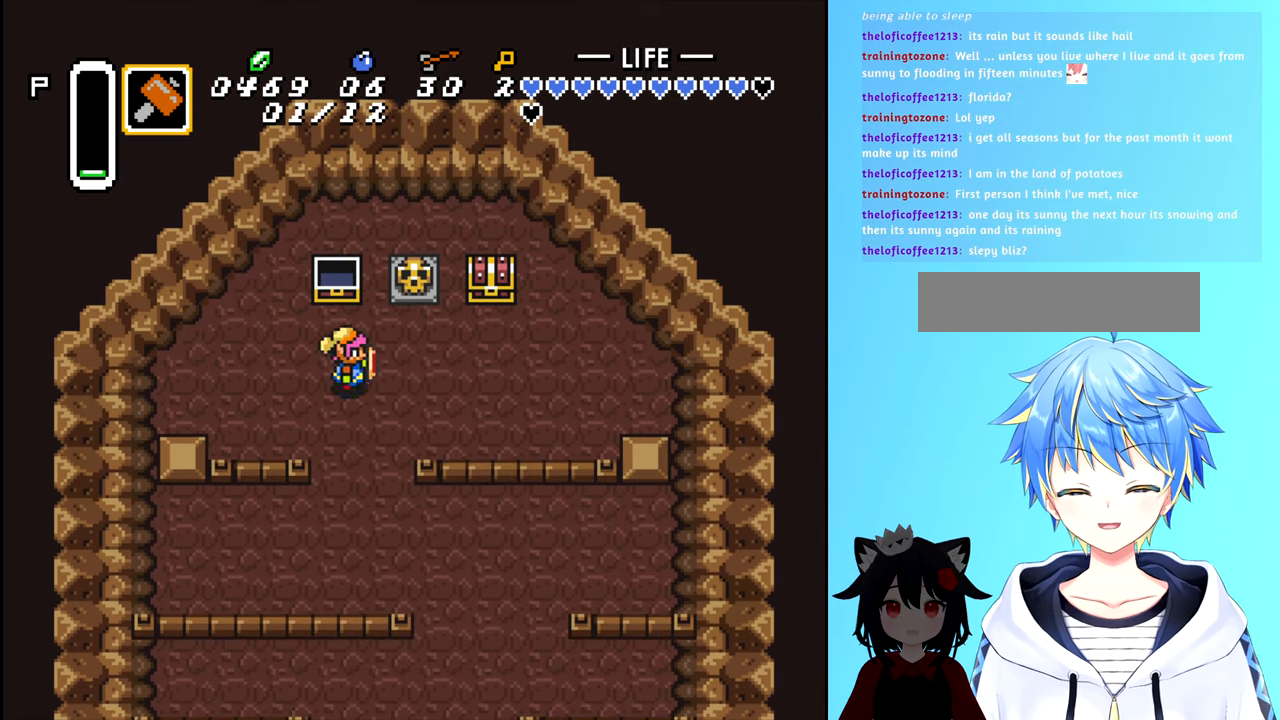
{"buttons": ["DPAD_UP"], "events": [[467, "DPAD_UP", "down"], [483, "DPAD_RIGHT", "up"]]}
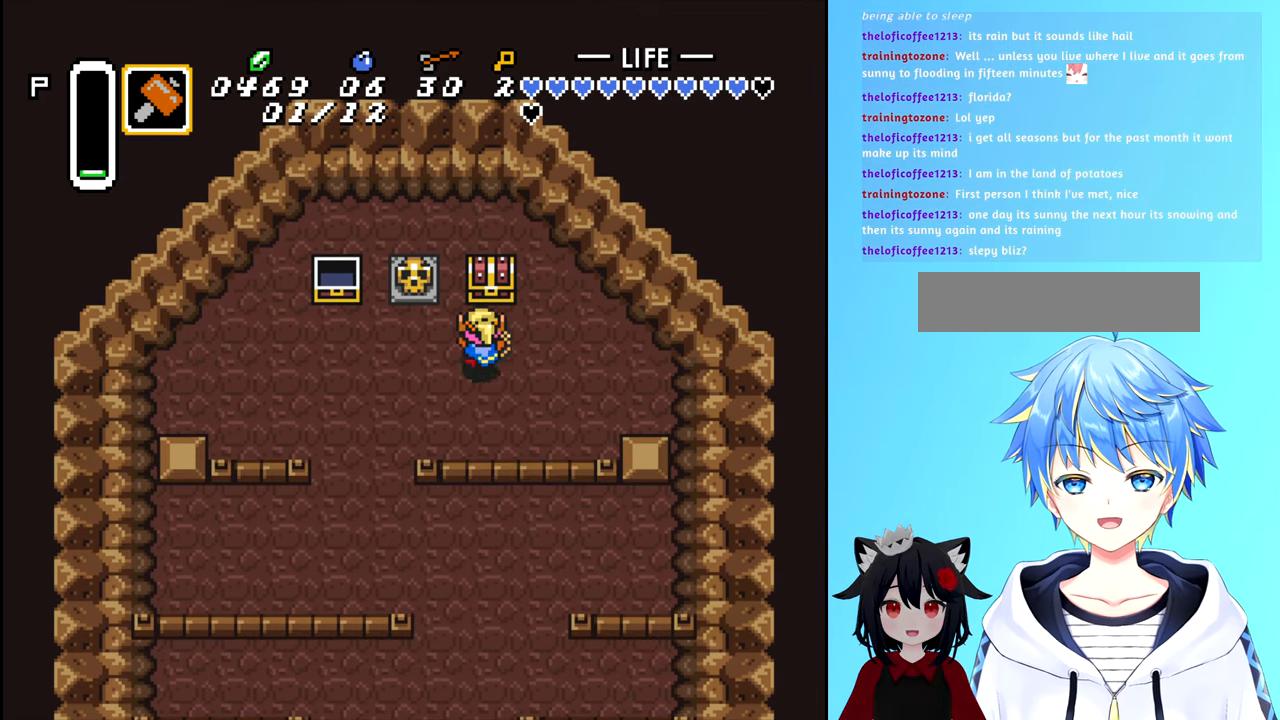
{"buttons": [], "events": [[150, "B", "down"], [217, "DPAD_UP", "up"], [267, "B", "up"]]}
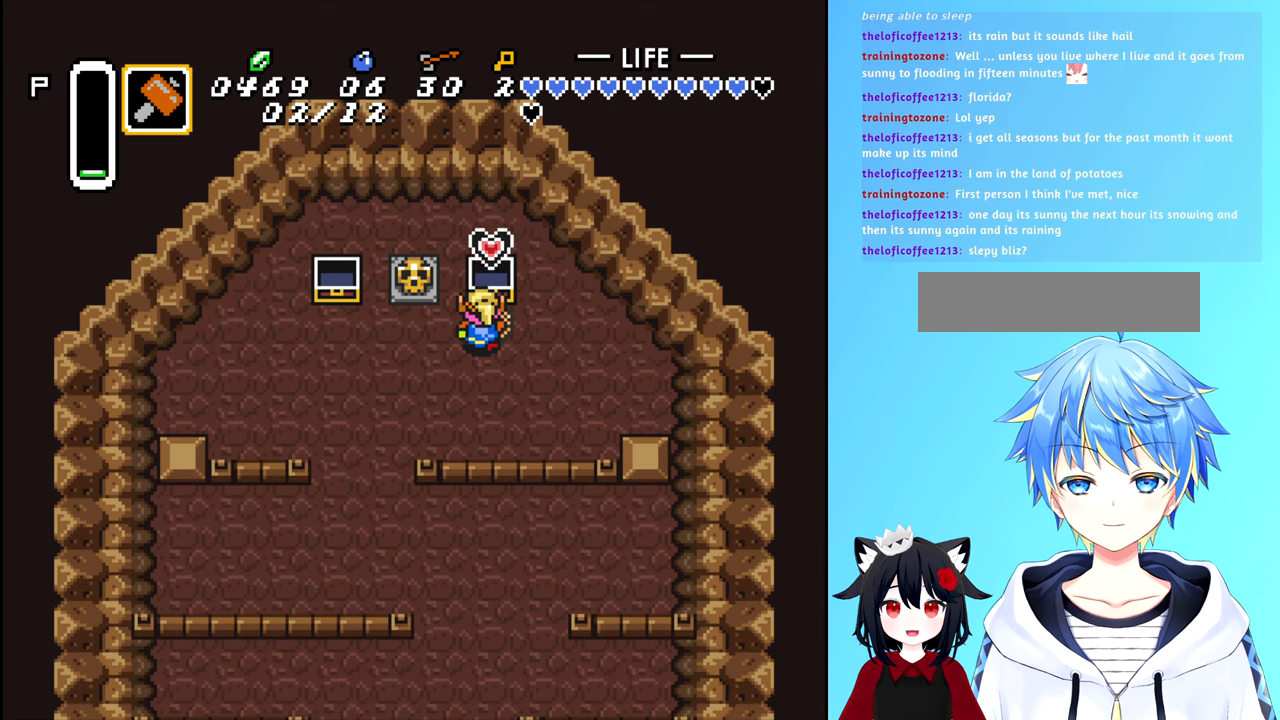
{"buttons": [], "events": []}
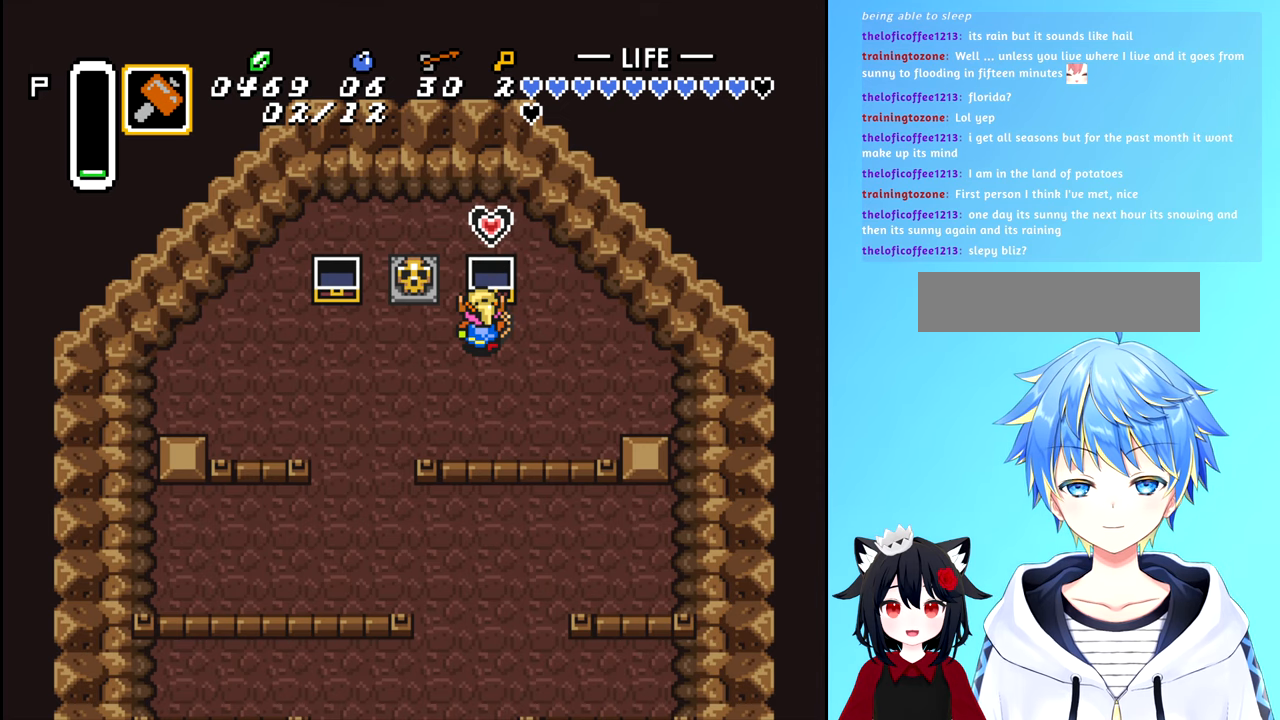
{"buttons": [], "events": []}
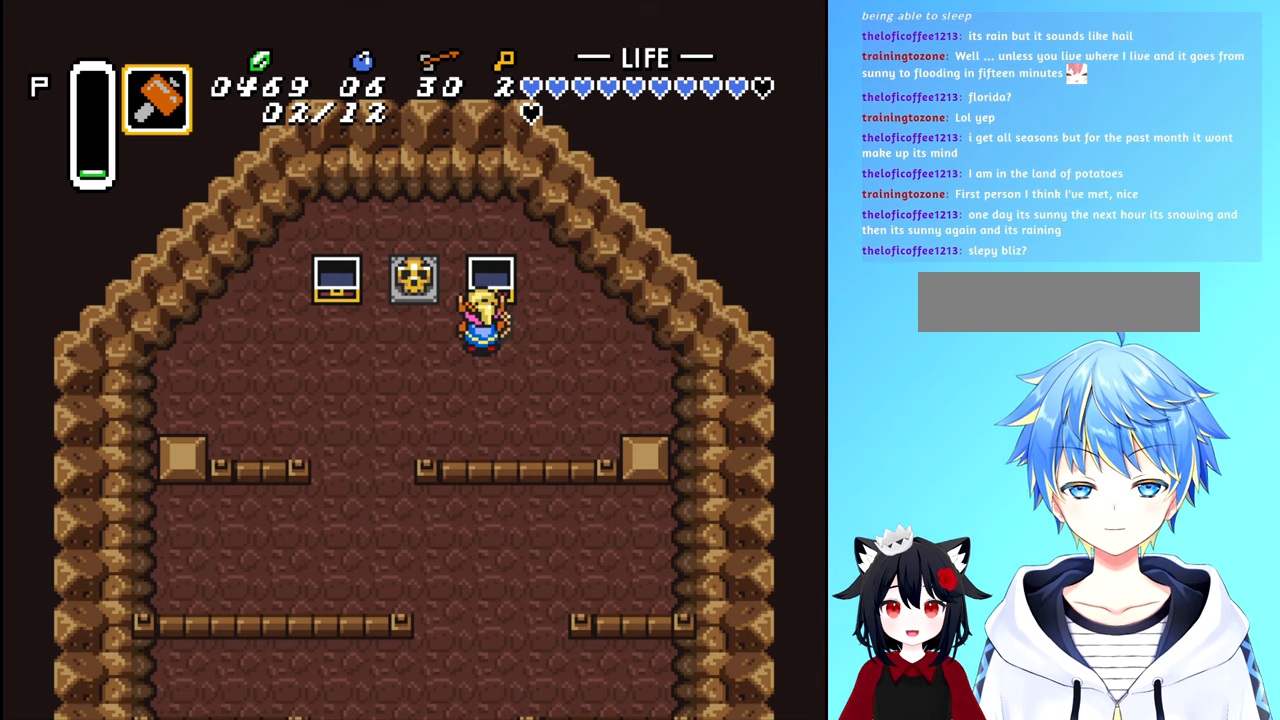
{"buttons": ["B"], "events": [[117, "DPAD_LEFT", "down"], [350, "DPAD_LEFT", "up"], [367, "DPAD_UP", "down"], [434, "B", "down"], [500, "DPAD_UP", "up"]]}
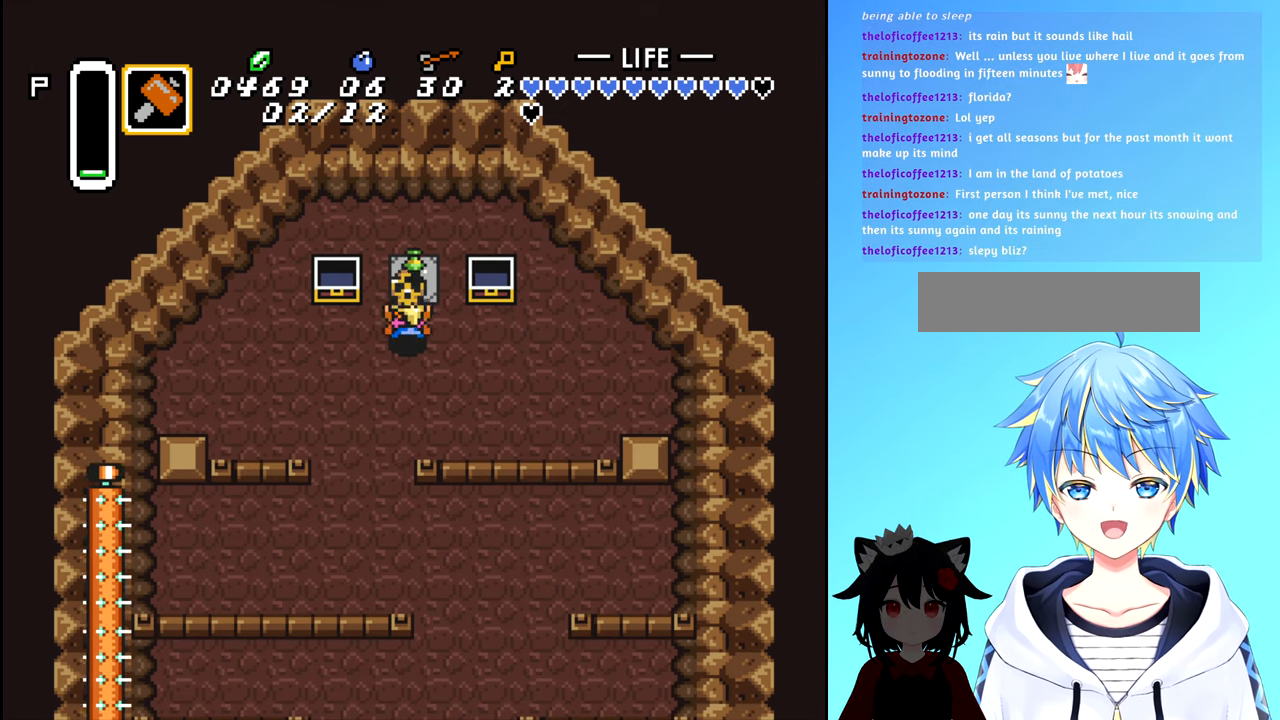
{"buttons": ["B"], "events": [[17, "B", "up"], [434, "B", "down"]]}
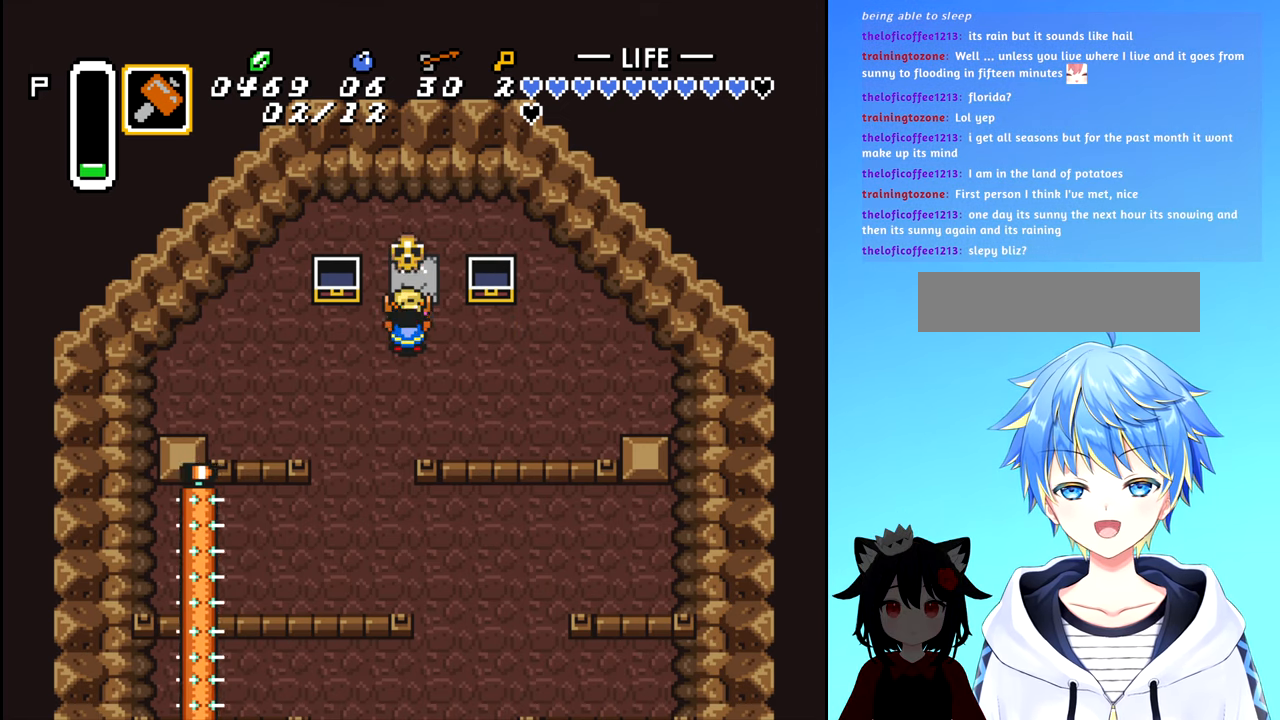
{"buttons": [], "events": [[17, "B", "up"]]}
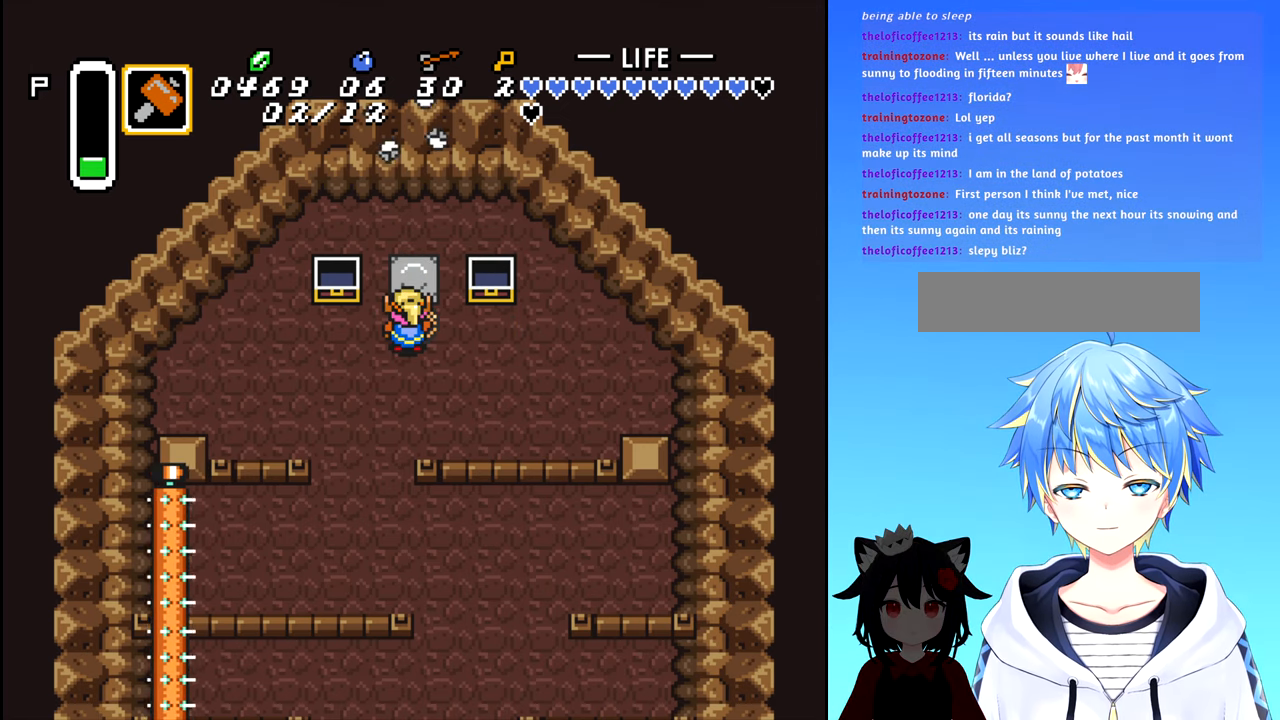
{"buttons": ["DPAD_DOWN", "DPAD_LEFT"], "events": [[117, "DPAD_DOWN", "down"], [334, "DPAD_LEFT", "down"]]}
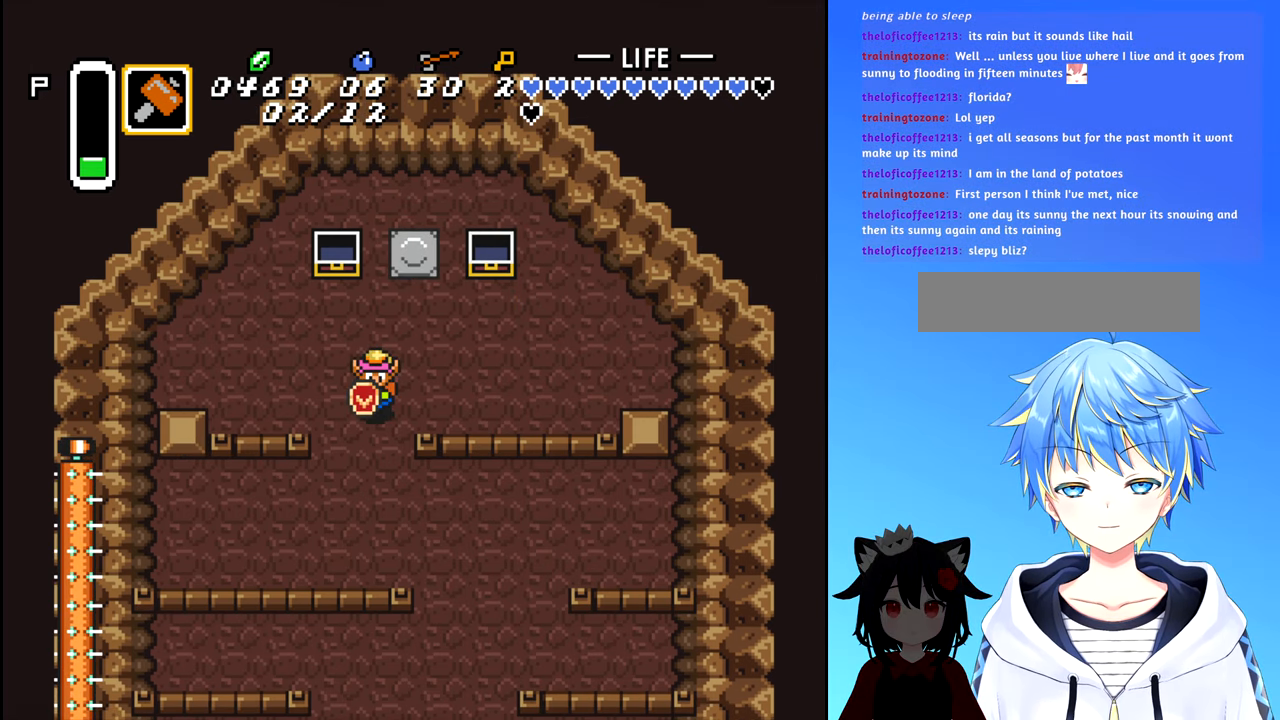
{"buttons": ["DPAD_DOWN", "DPAD_RIGHT"], "events": [[17, "DPAD_LEFT", "up"], [450, "DPAD_RIGHT", "down"]]}
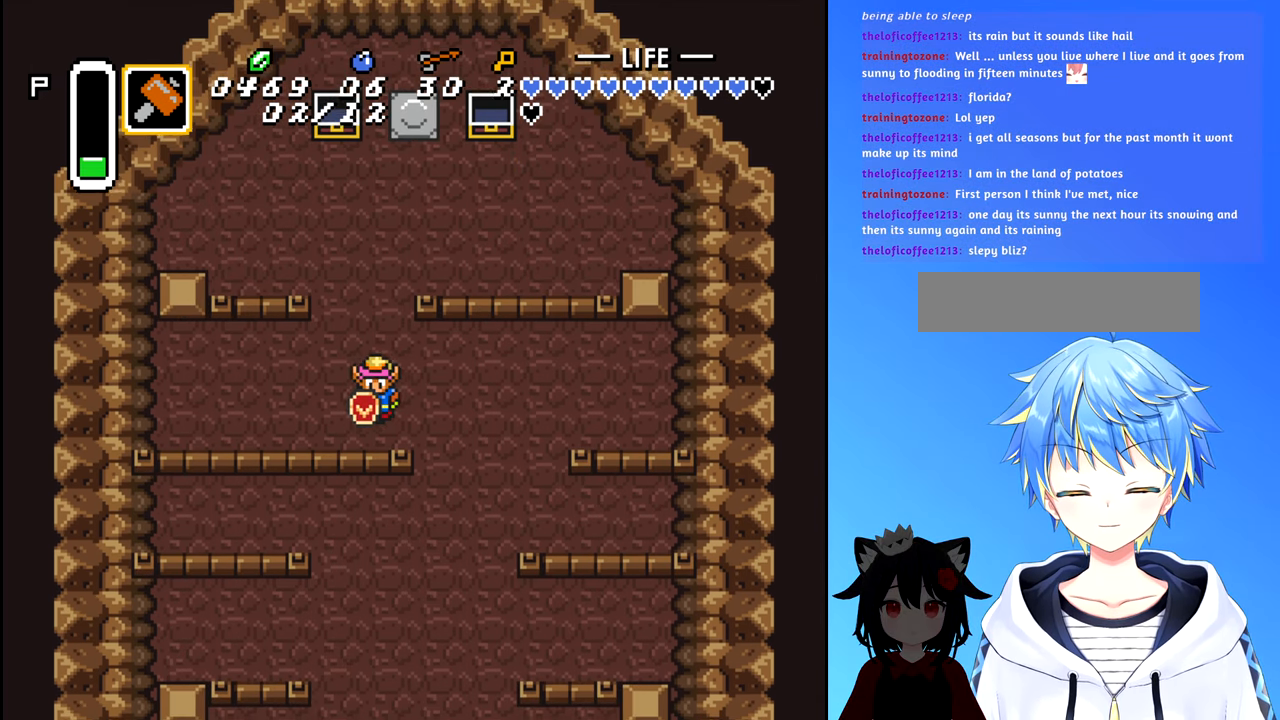
{"buttons": ["DPAD_DOWN"], "events": [[17, "DPAD_DOWN", "up"], [267, "DPAD_DOWN", "down"], [317, "DPAD_RIGHT", "up"]]}
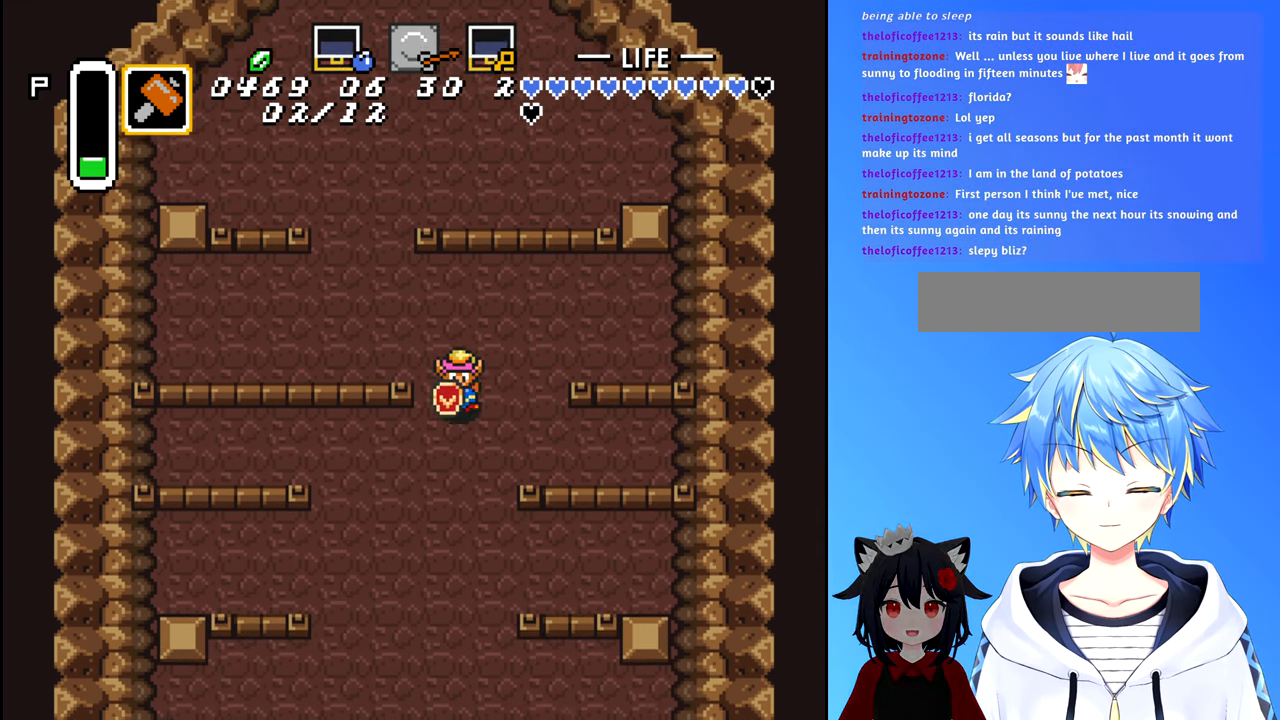
{"buttons": ["DPAD_DOWN", "DPAD_LEFT"], "events": [[284, "DPAD_LEFT", "down"]]}